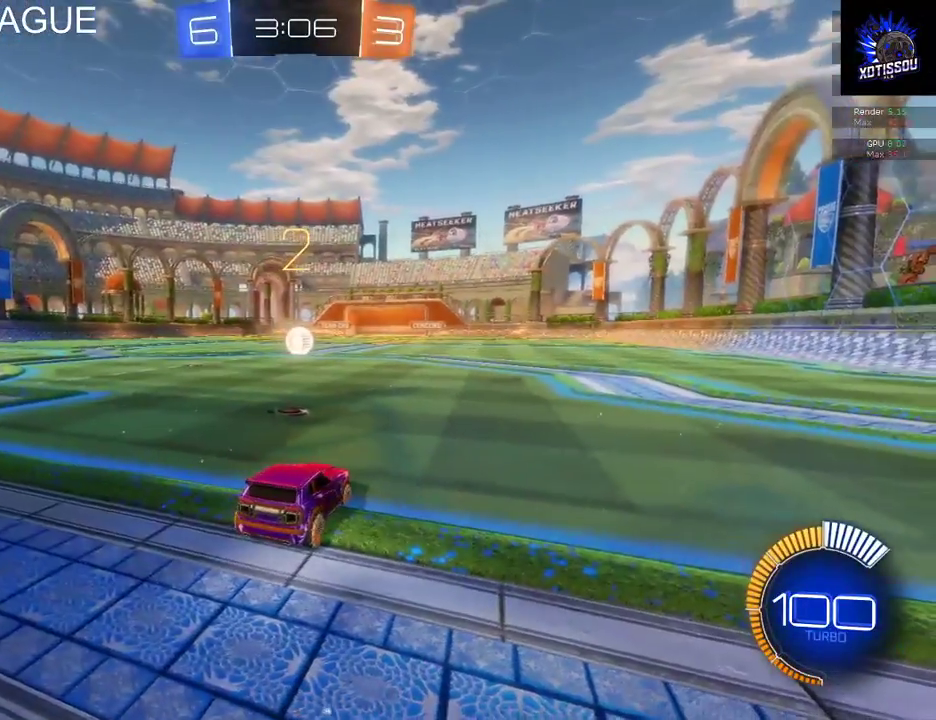
Gameplay with a controller (Xbox layout); each line is a JSON object with the inputs held at the frame after it. "events" lists button and stick changes between this image and that frame as [ms after this image, input, new state], when the widget could be followed in between.
{"buttons": [], "left_stick": "center", "right_stick": "center", "events": [[80, "DPAD_UP", "up"]]}
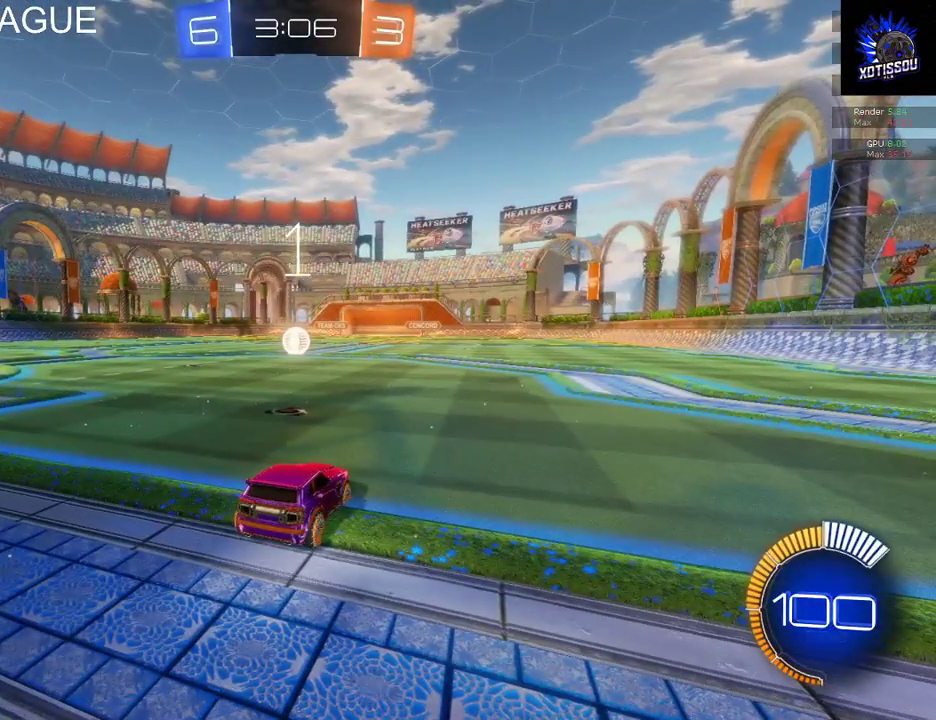
{"buttons": ["B", "R2"], "left_stick": "left", "right_stick": "center", "events": [[60, "R2", "down"], [120, "B", "down"], [180, "left_stick", "left"]]}
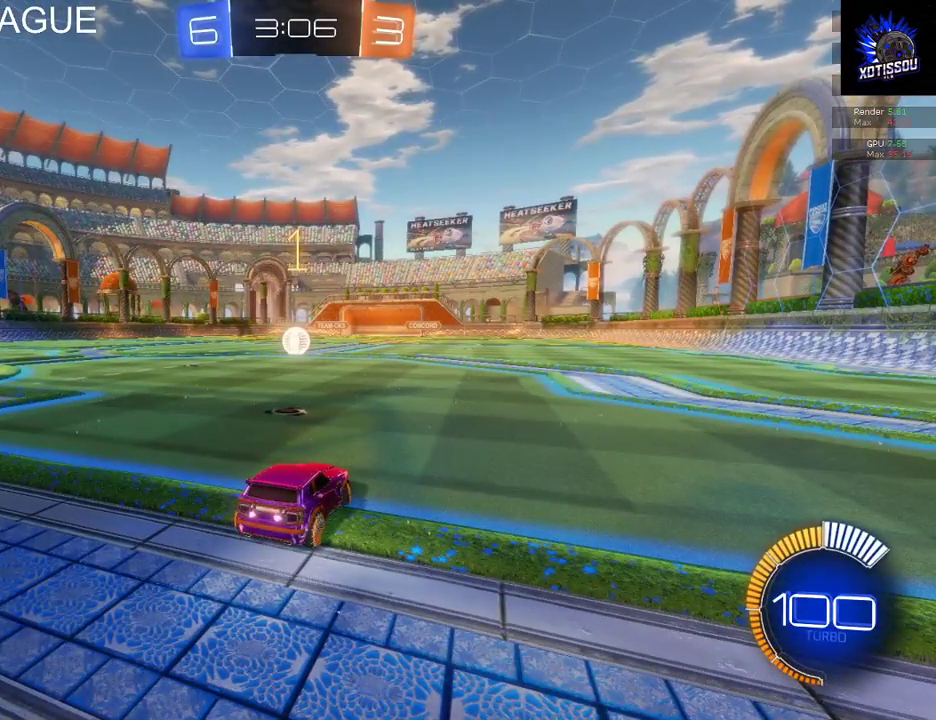
{"buttons": ["B", "R2"], "left_stick": "center", "right_stick": "center", "events": [[440, "left_stick", "center"]]}
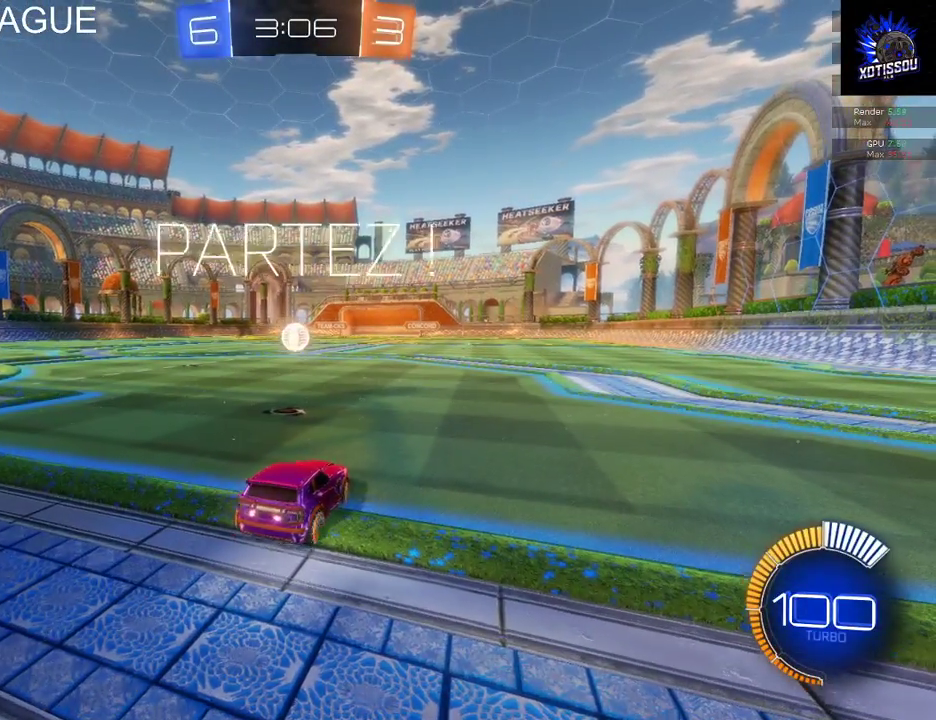
{"buttons": ["B", "R2"], "left_stick": "down-left", "right_stick": "center", "events": [[120, "left_stick", "left"], [200, "left_stick", "center"], [500, "left_stick", "down-left"]]}
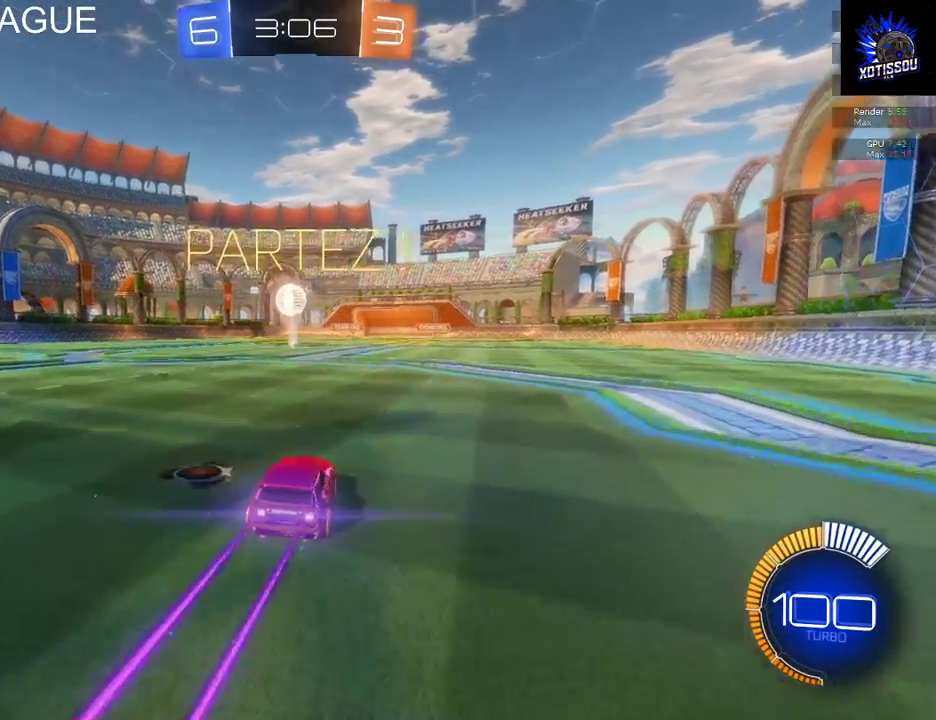
{"buttons": ["B", "R2"], "left_stick": "center", "right_stick": "center", "events": [[60, "left_stick", "center"], [280, "left_stick", "left"], [380, "left_stick", "center"]]}
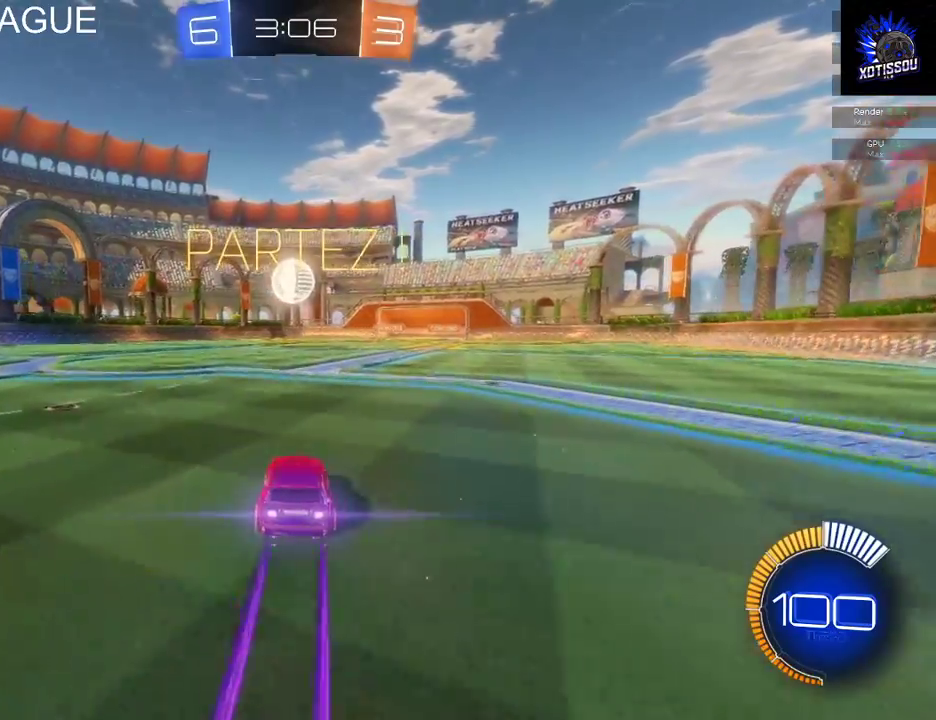
{"buttons": ["A"], "left_stick": "up-left", "right_stick": "center", "events": [[280, "B", "up"], [400, "left_stick", "up-left"], [460, "A", "down"], [480, "R2", "up"]]}
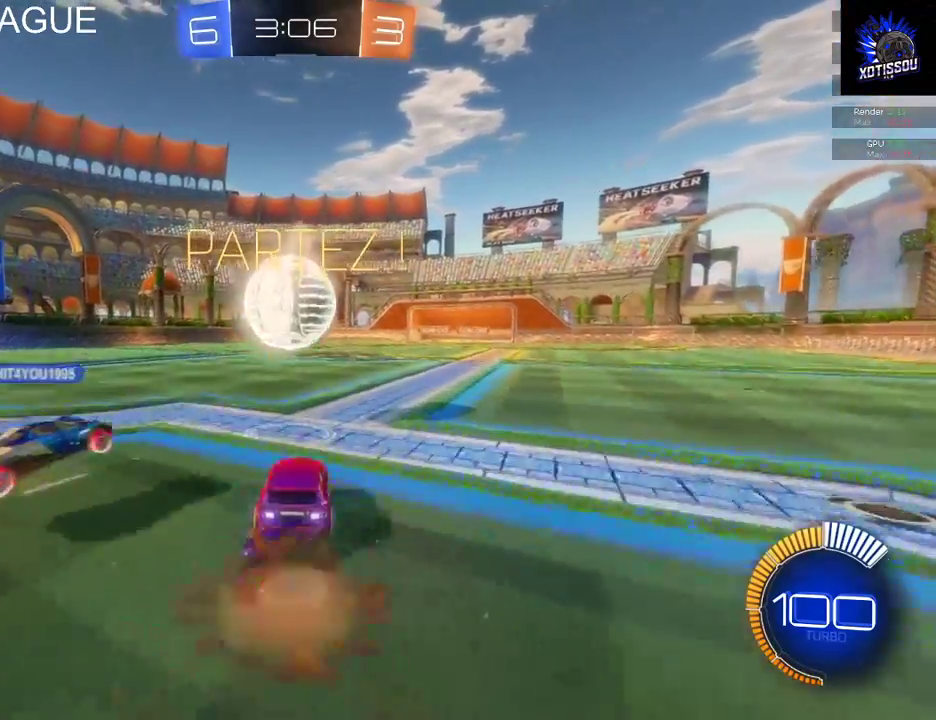
{"buttons": [], "left_stick": "up", "right_stick": "center", "events": [[260, "A", "up"], [260, "left_stick", "up"]]}
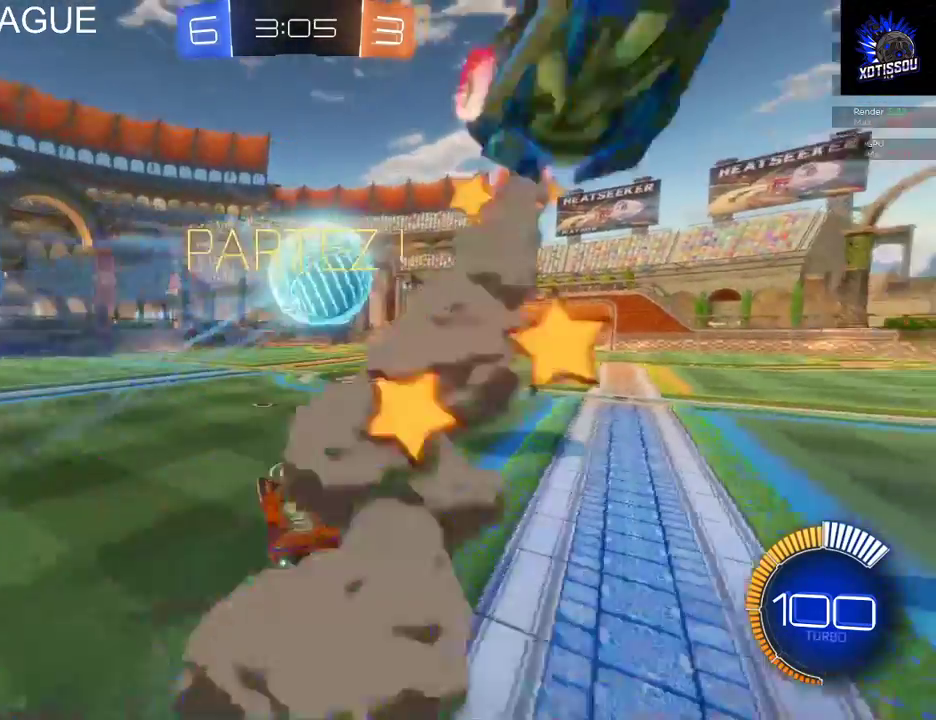
{"buttons": ["R2"], "left_stick": "left", "right_stick": "center", "events": [[100, "left_stick", "up-left"], [240, "left_stick", "left"], [440, "R2", "down"]]}
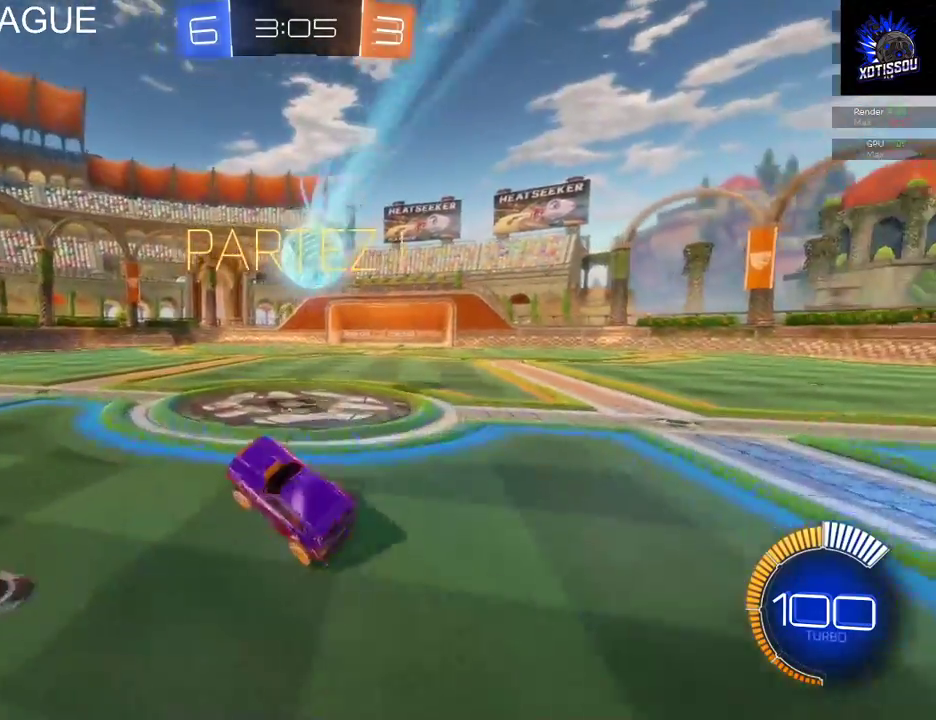
{"buttons": ["R2"], "left_stick": "left", "right_stick": "center", "events": []}
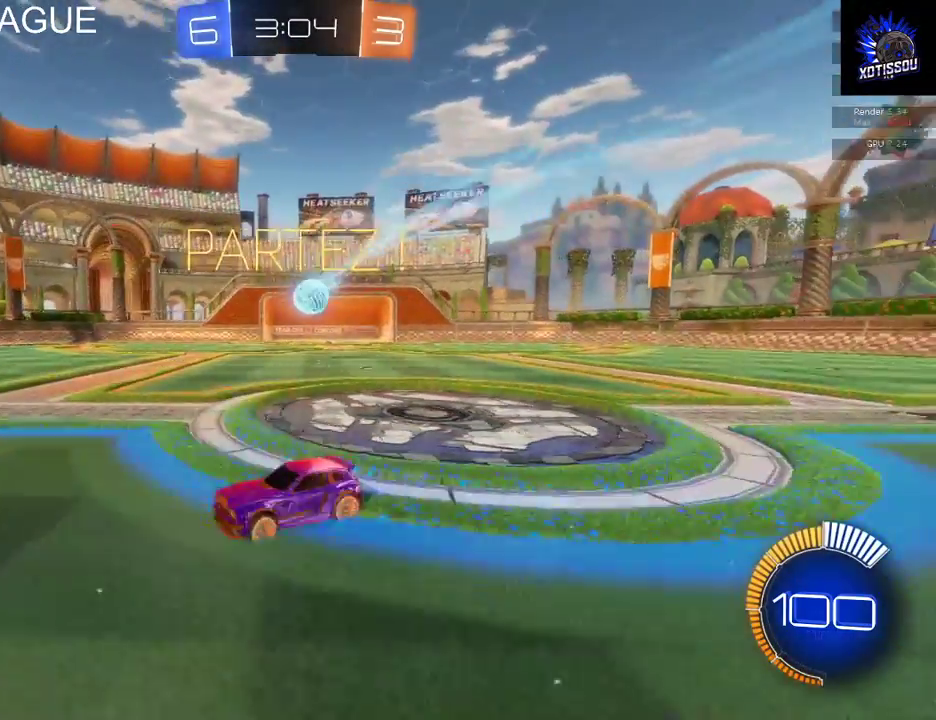
{"buttons": ["R2"], "left_stick": "left", "right_stick": "center", "events": []}
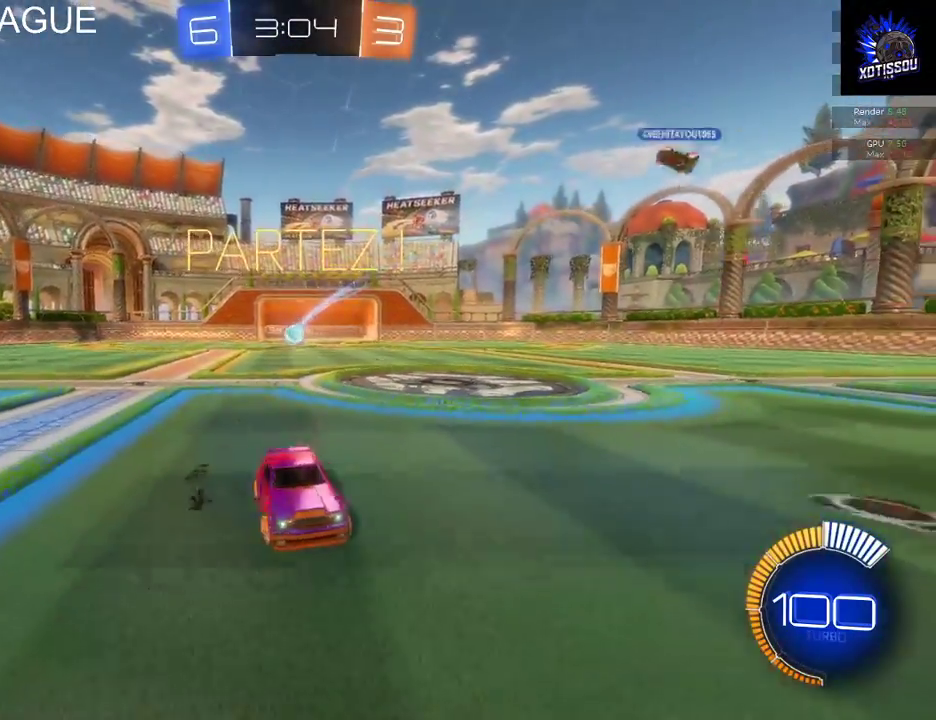
{"buttons": ["R2"], "left_stick": "center", "right_stick": "center", "events": [[140, "left_stick", "center"]]}
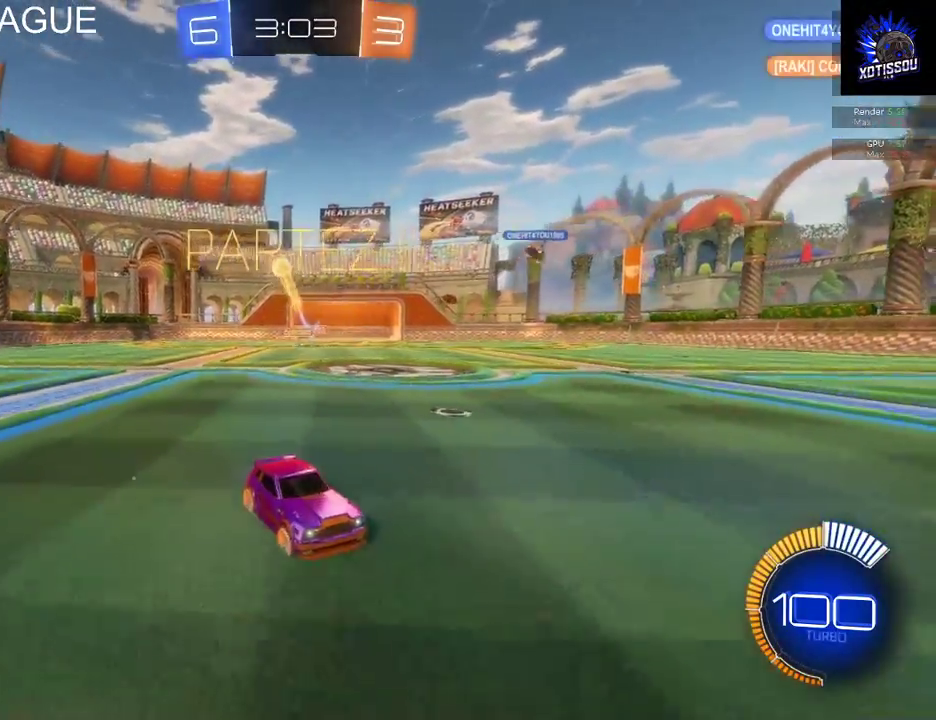
{"buttons": ["L2"], "left_stick": "center", "right_stick": "center", "events": [[60, "left_stick", "right"], [400, "L2", "down"], [420, "R2", "up"], [440, "left_stick", "center"]]}
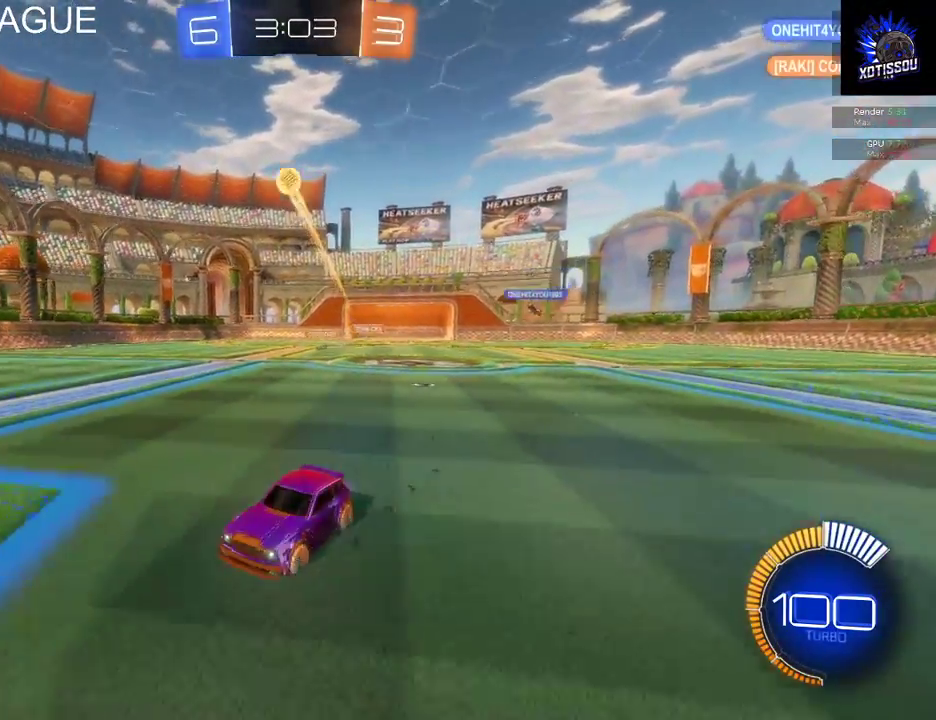
{"buttons": ["B", "R2"], "left_stick": "center", "right_stick": "center", "events": [[40, "R2", "down"], [60, "A", "down"], [80, "L2", "up"], [80, "left_stick", "down"], [220, "A", "up"], [340, "B", "down"], [400, "left_stick", "center"]]}
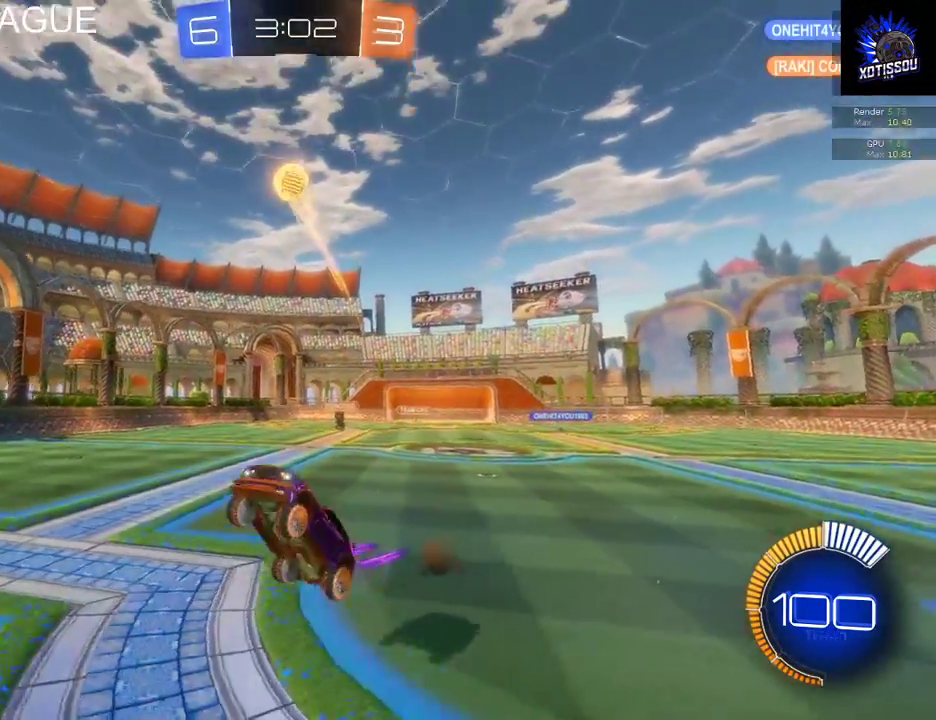
{"buttons": ["B", "R2"], "left_stick": "center", "right_stick": "center", "events": [[300, "left_stick", "up-right"], [360, "left_stick", "center"]]}
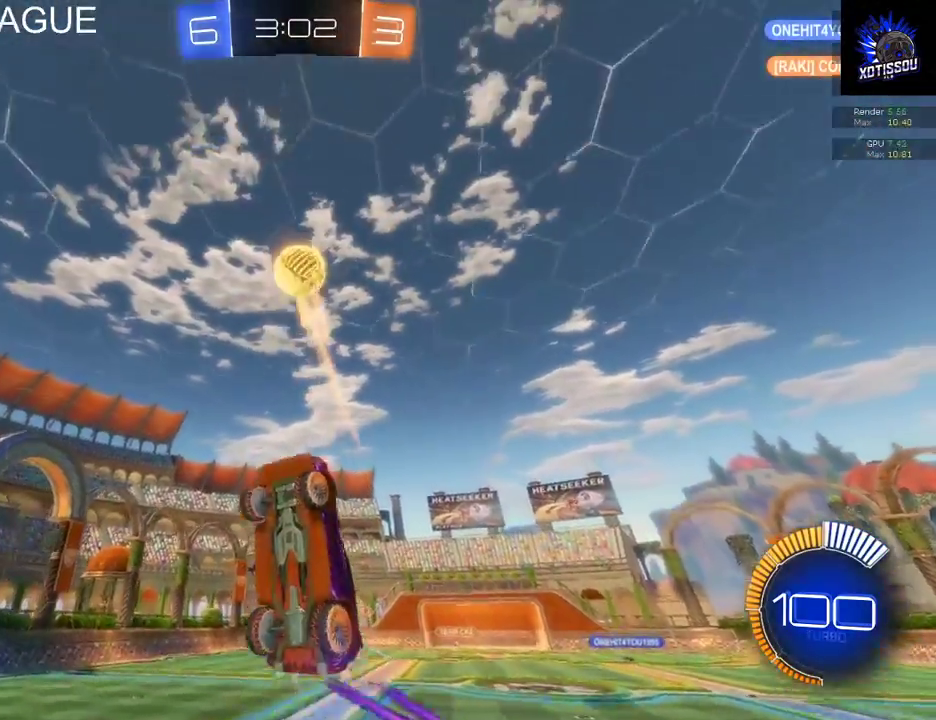
{"buttons": ["B", "R2"], "left_stick": "center", "right_stick": "center", "events": []}
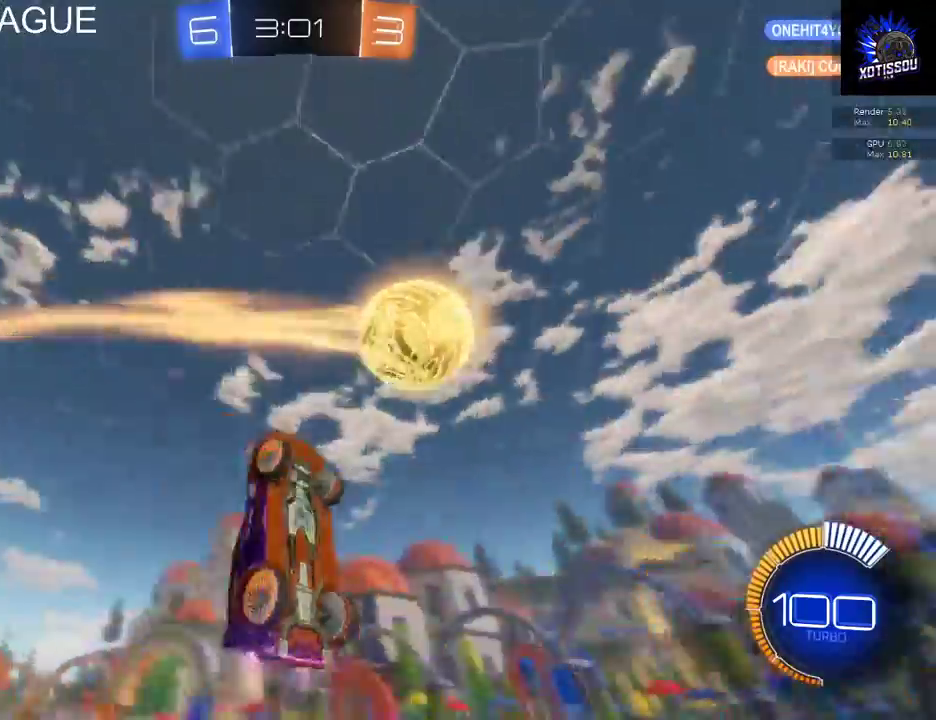
{"buttons": ["R2"], "left_stick": "center", "right_stick": "center", "events": [[240, "B", "up"]]}
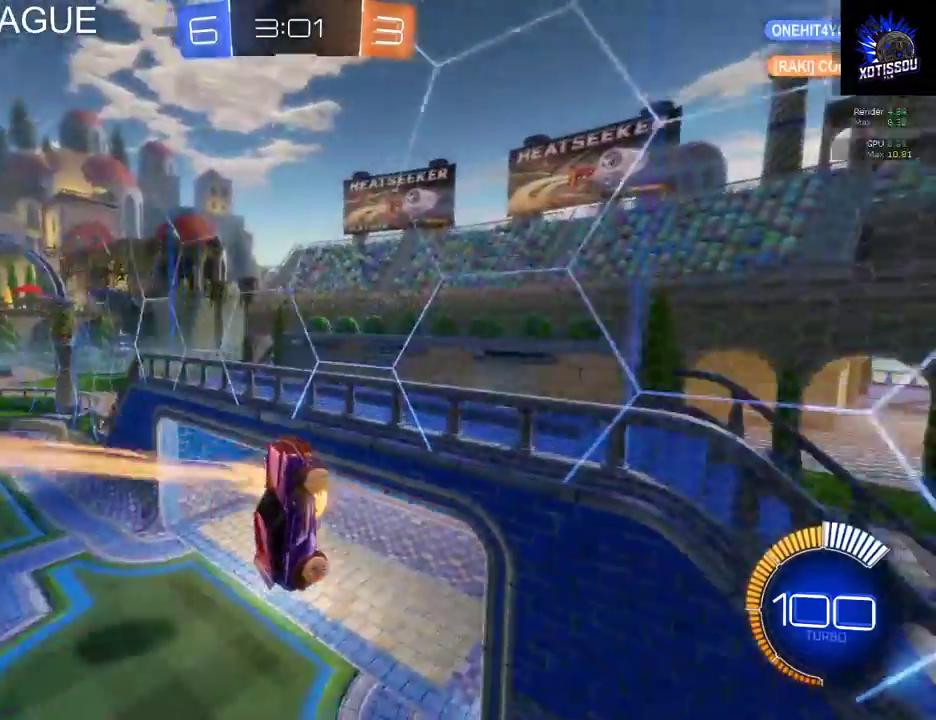
{"buttons": [], "left_stick": "center", "right_stick": "center", "events": [[340, "R2", "up"]]}
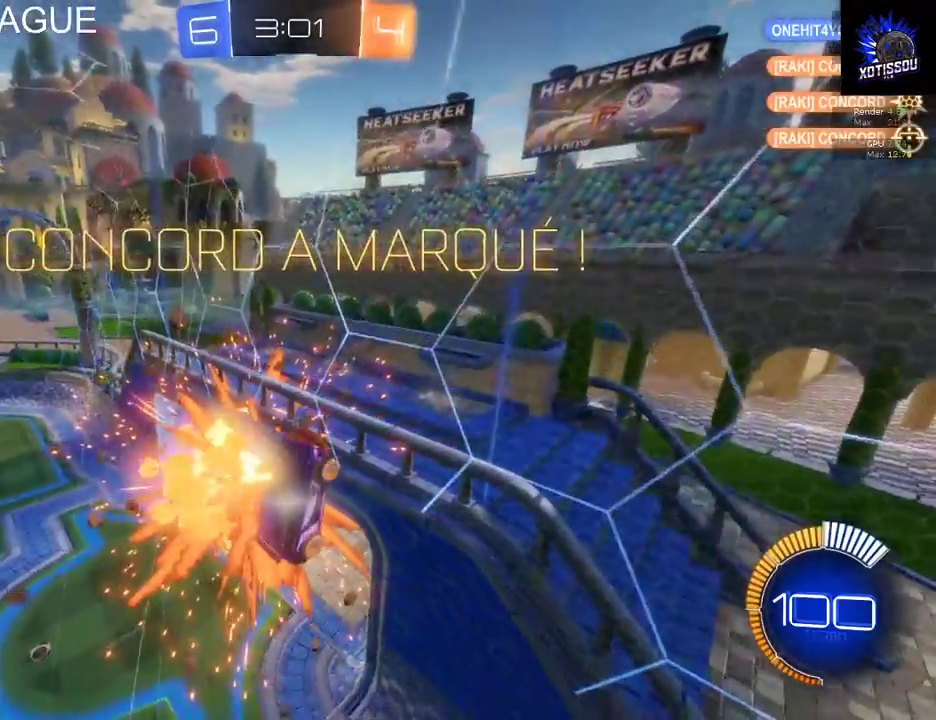
{"buttons": ["L1", "R2"], "left_stick": "up-left", "right_stick": "center", "events": [[160, "R2", "down"], [320, "L1", "down"], [320, "left_stick", "left"], [480, "left_stick", "up-left"]]}
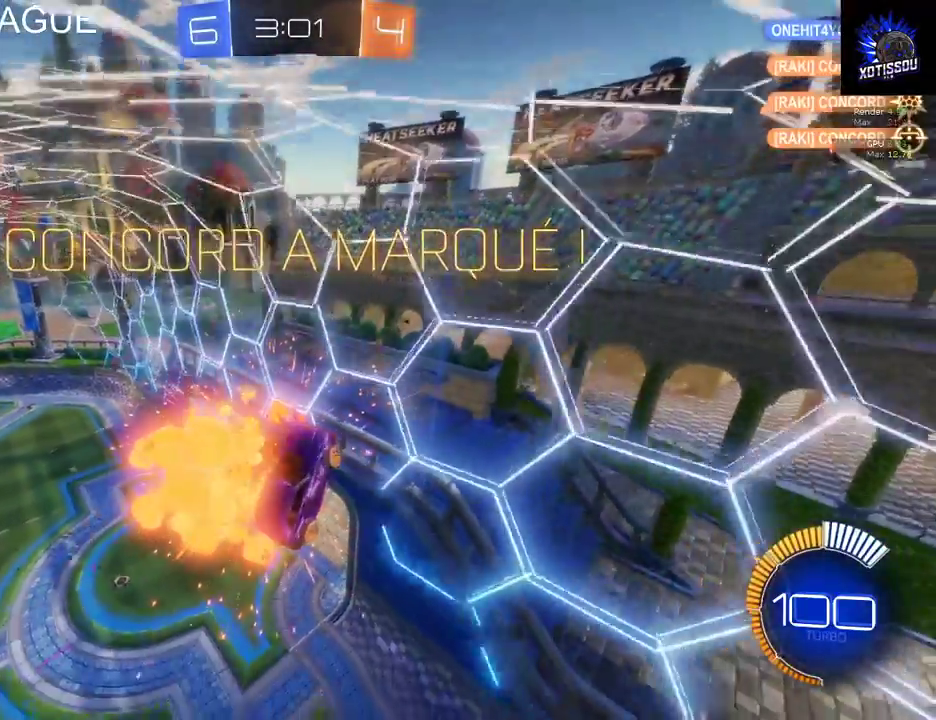
{"buttons": ["L1", "R2"], "left_stick": "up-left", "right_stick": "center", "events": []}
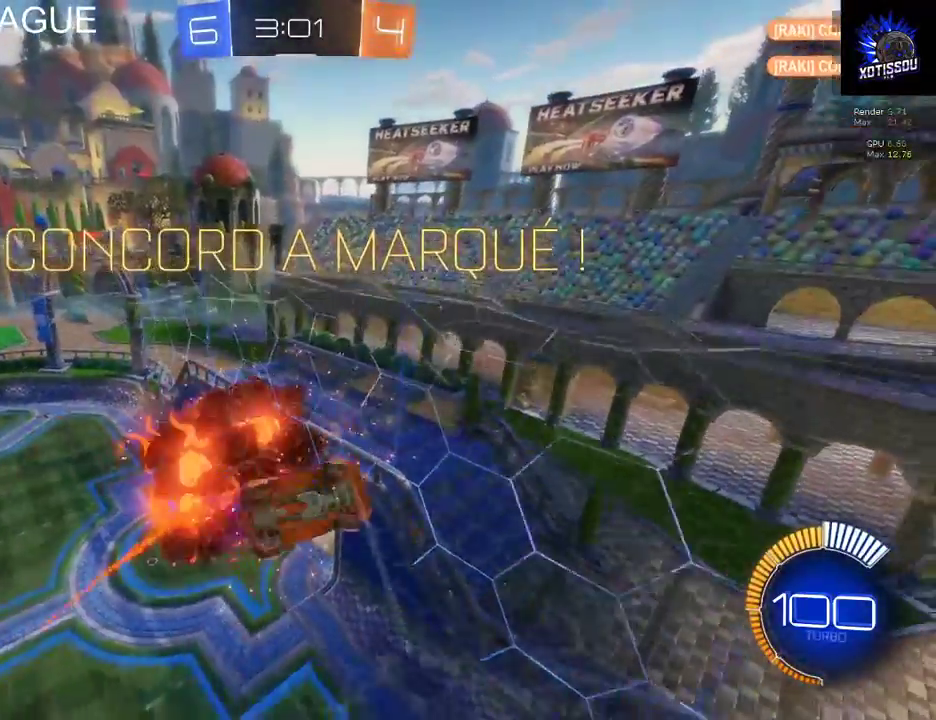
{"buttons": ["L1", "R2"], "left_stick": "up-left", "right_stick": "center", "events": []}
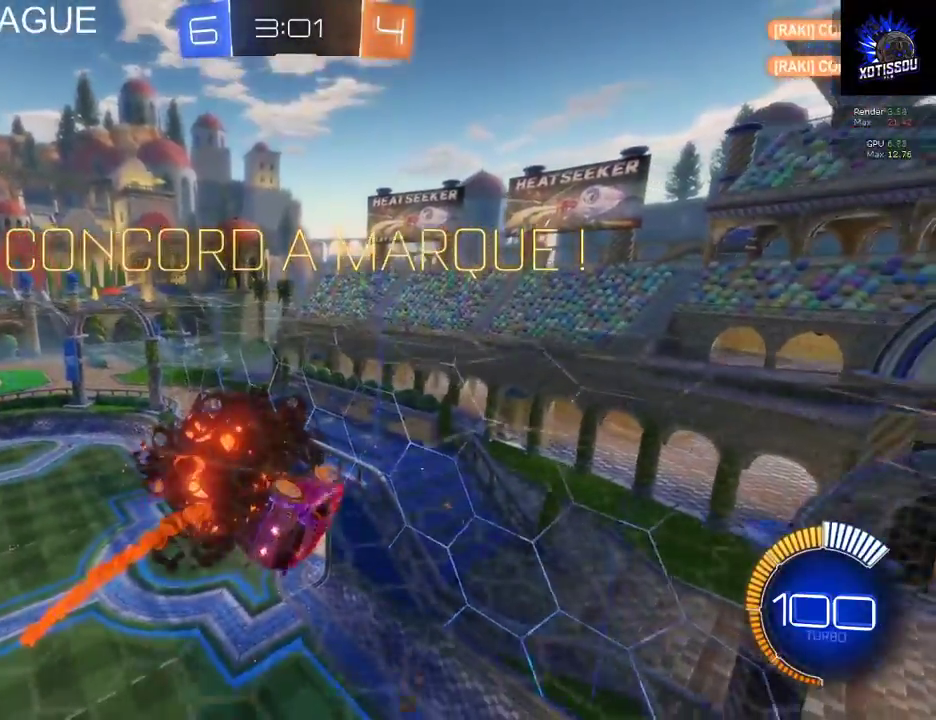
{"buttons": ["L1", "R2"], "left_stick": "up-left", "right_stick": "center", "events": []}
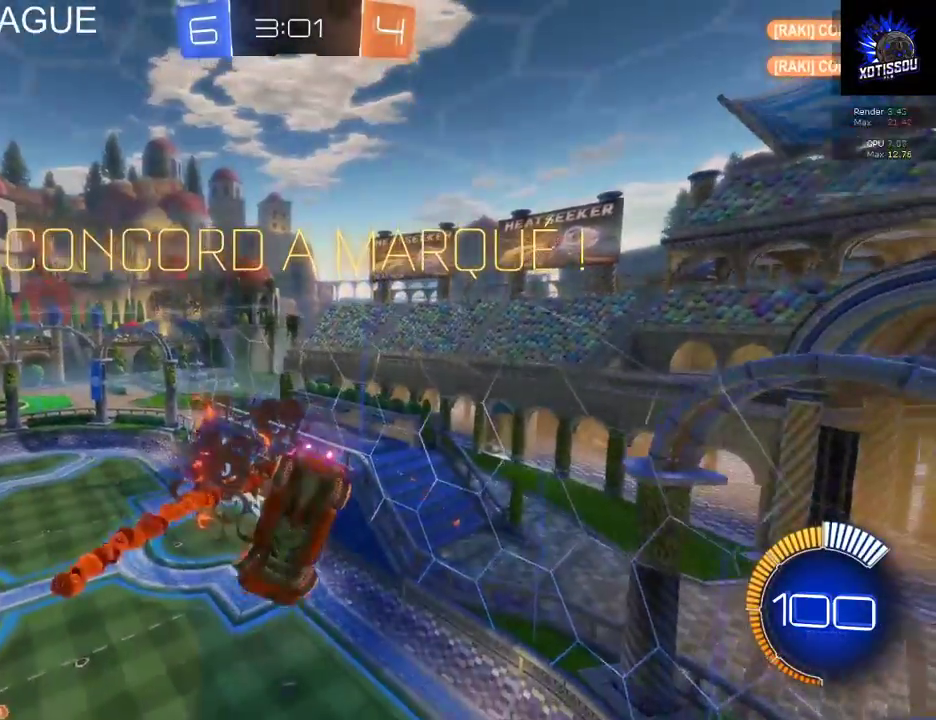
{"buttons": ["L1", "R2"], "left_stick": "up-left", "right_stick": "center", "events": [[160, "A", "down"], [360, "A", "up"]]}
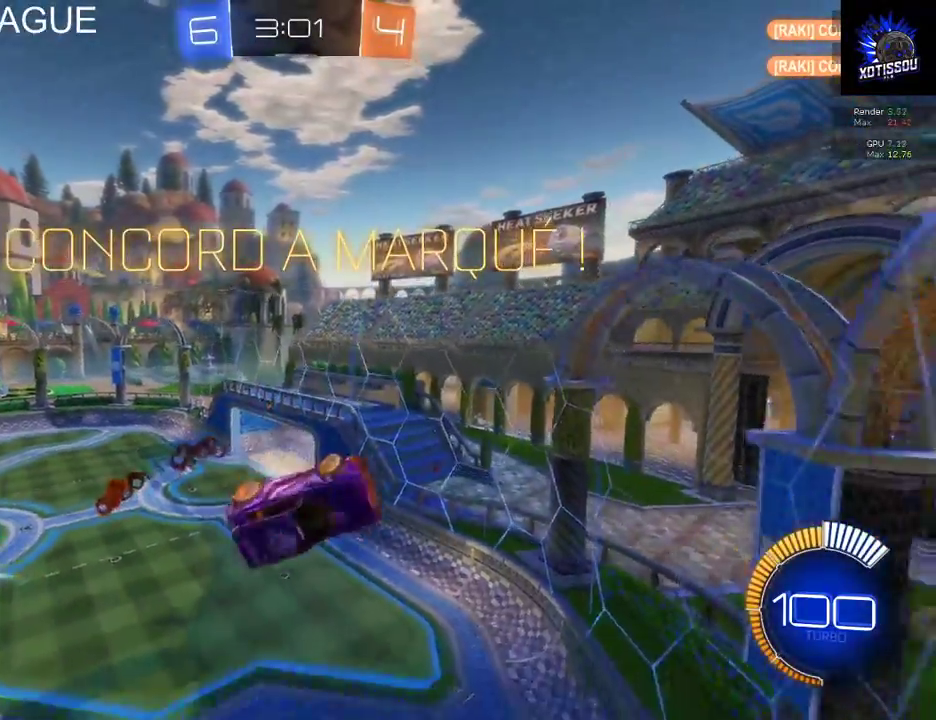
{"buttons": ["L1", "R2"], "left_stick": "up-left", "right_stick": "center", "events": []}
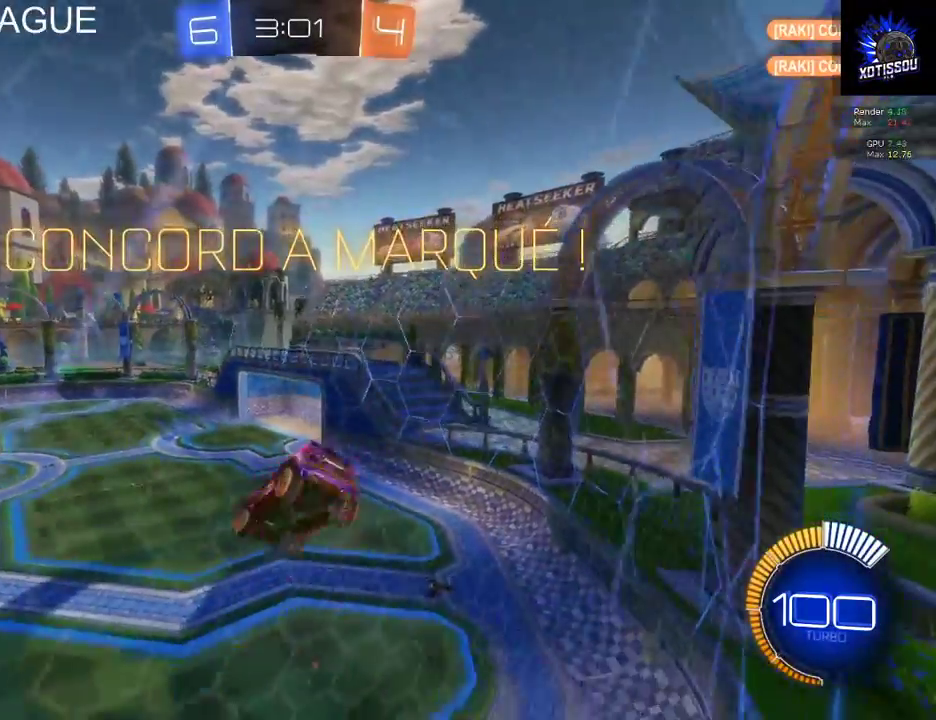
{"buttons": ["R1"], "left_stick": "up-left", "right_stick": "center"}
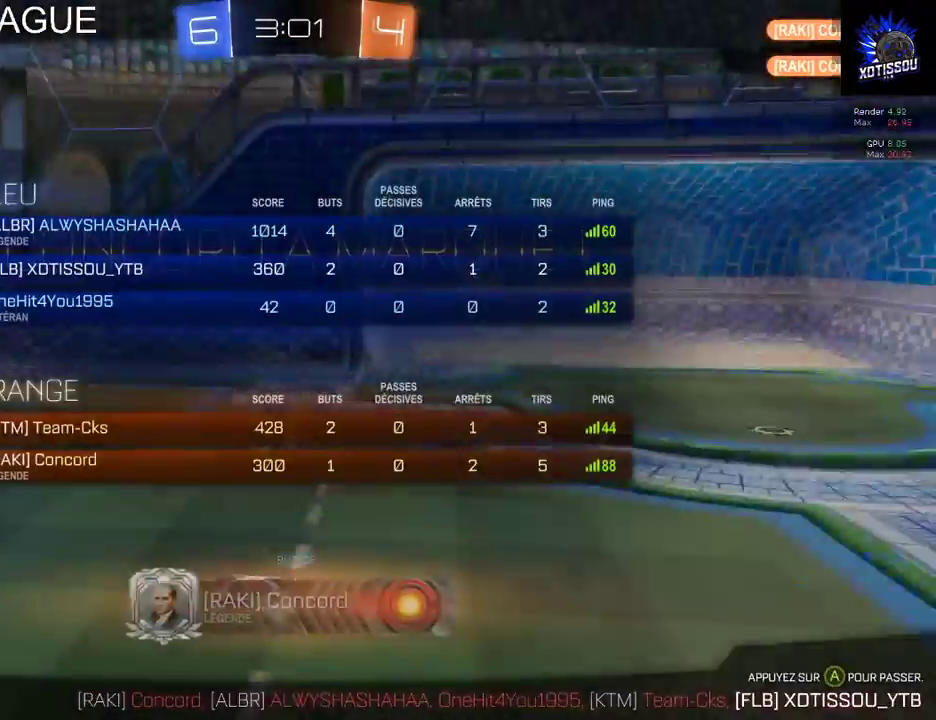
{"buttons": [], "left_stick": "center", "right_stick": "center", "events": [[260, "left_stick", "up"], [320, "R1", "up"], [420, "left_stick", "center"]]}
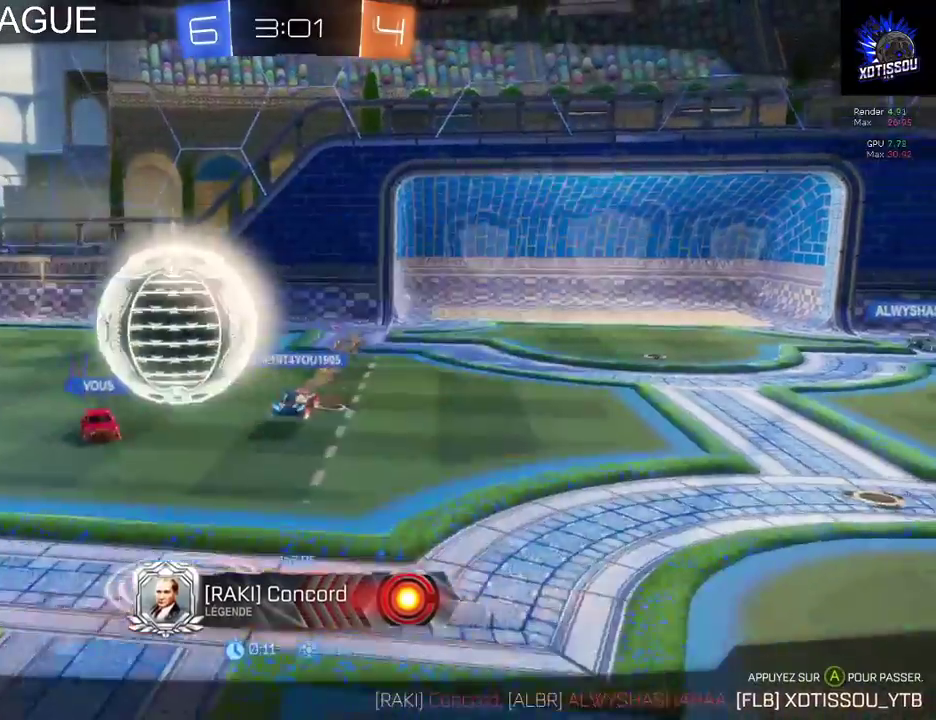
{"buttons": [], "left_stick": "center", "right_stick": "center", "events": [[160, "A", "down"], [320, "A", "up"]]}
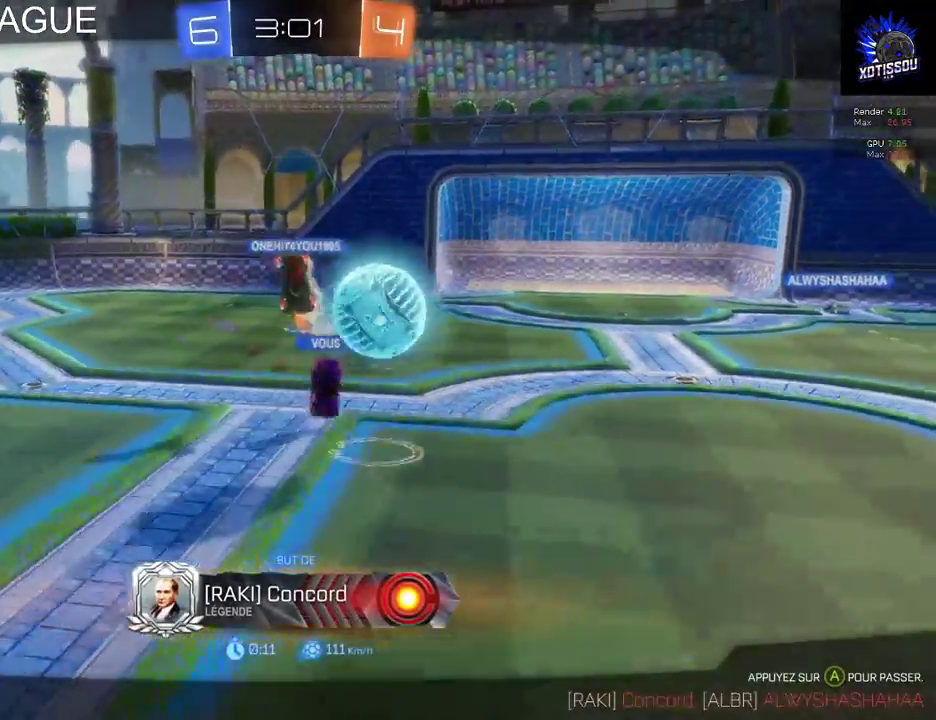
{"buttons": [], "left_stick": "center", "right_stick": "center", "events": []}
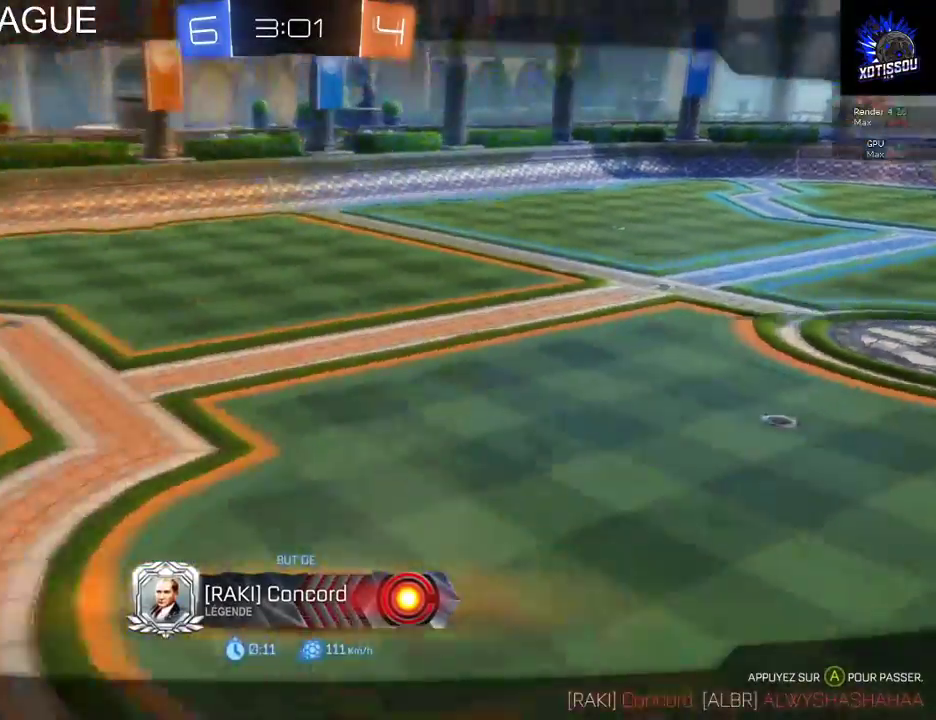
{"buttons": [], "left_stick": "center", "right_stick": "center", "events": []}
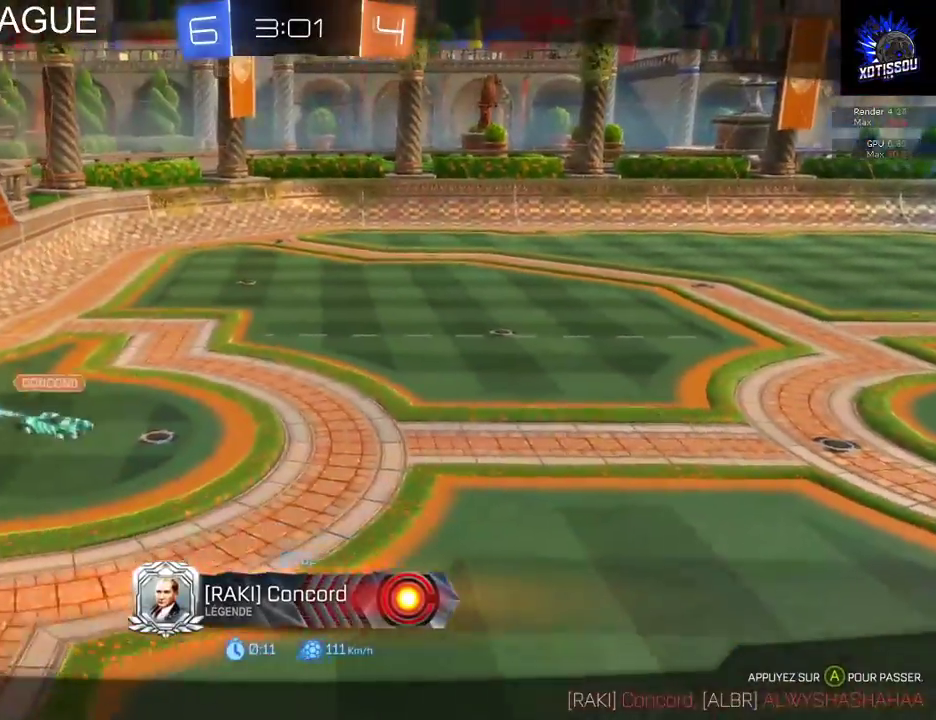
{"buttons": [], "left_stick": "center", "right_stick": "center", "events": []}
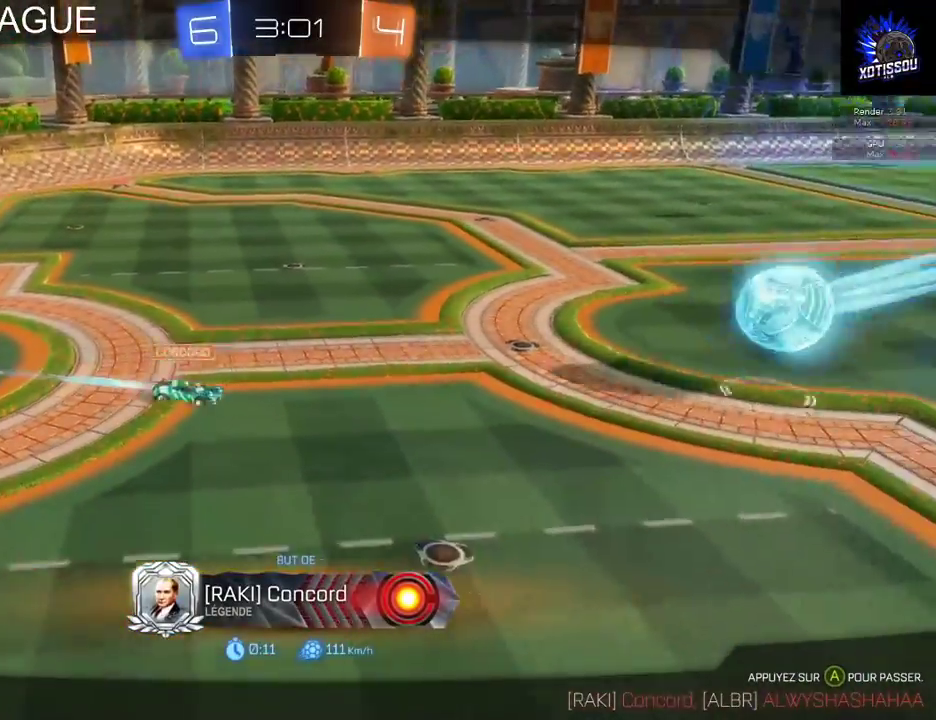
{"buttons": [], "left_stick": "center", "right_stick": "center", "events": []}